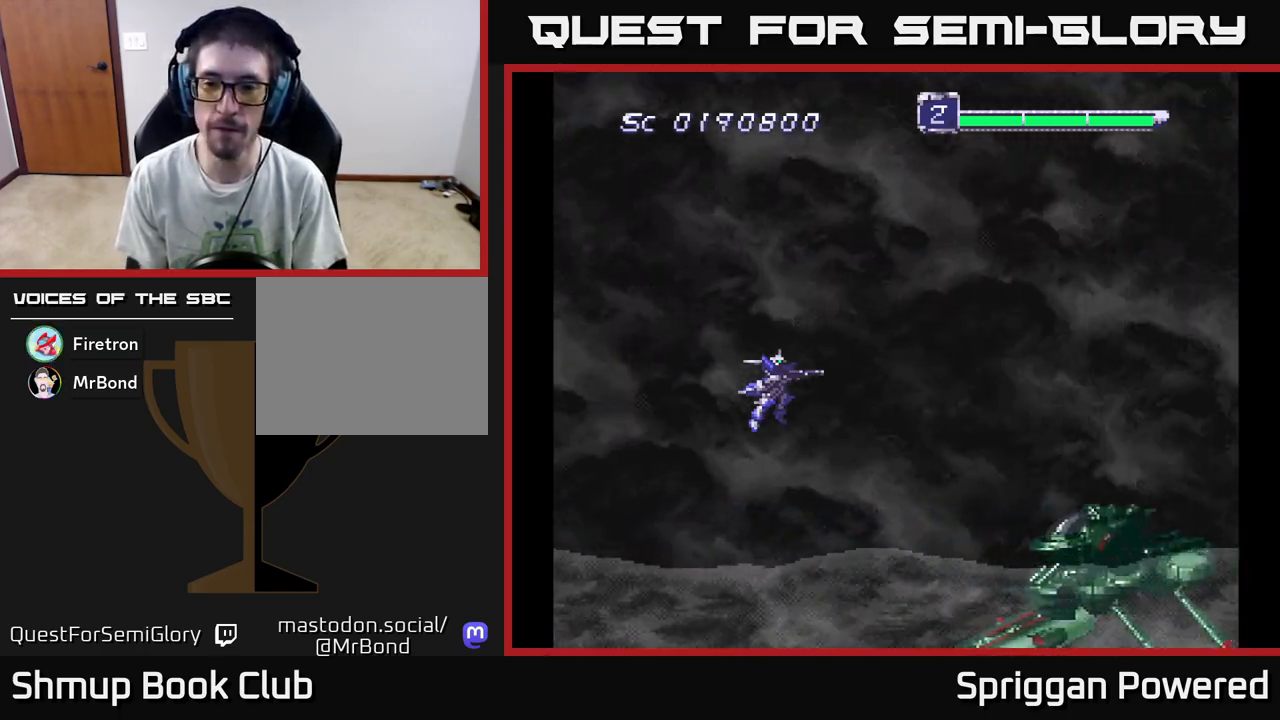
Gameplay with a controller (Xbox layout); each line is a JSON object with the inputs held at the frame after it. "events" lists button and stick changes between this image and that frame as [ms after this image, input, new state], when the widget could be followed in between. Not read: left_stick right_stick.
{"buttons": ["DPAD_UP", "DPAD_LEFT"], "events": [[350, "DPAD_LEFT", "down"], [483, "DPAD_UP", "down"]]}
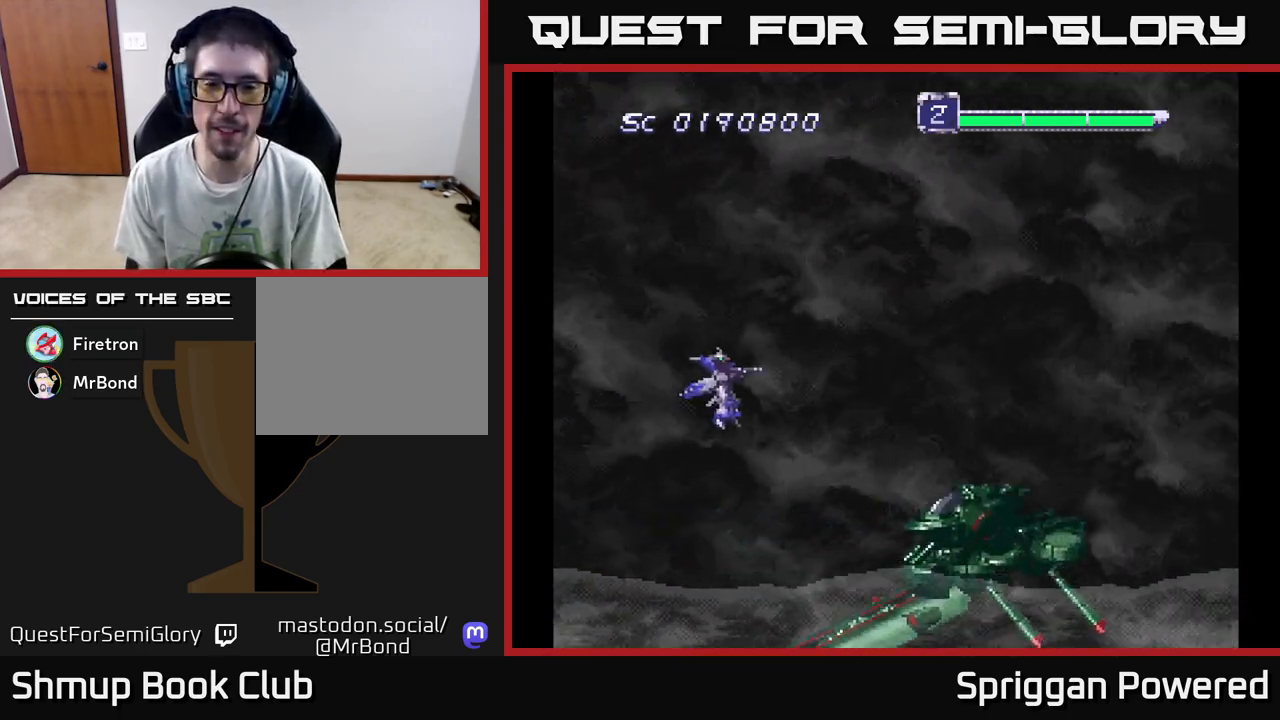
{"buttons": [], "events": [[33, "DPAD_LEFT", "up"], [150, "DPAD_UP", "up"]]}
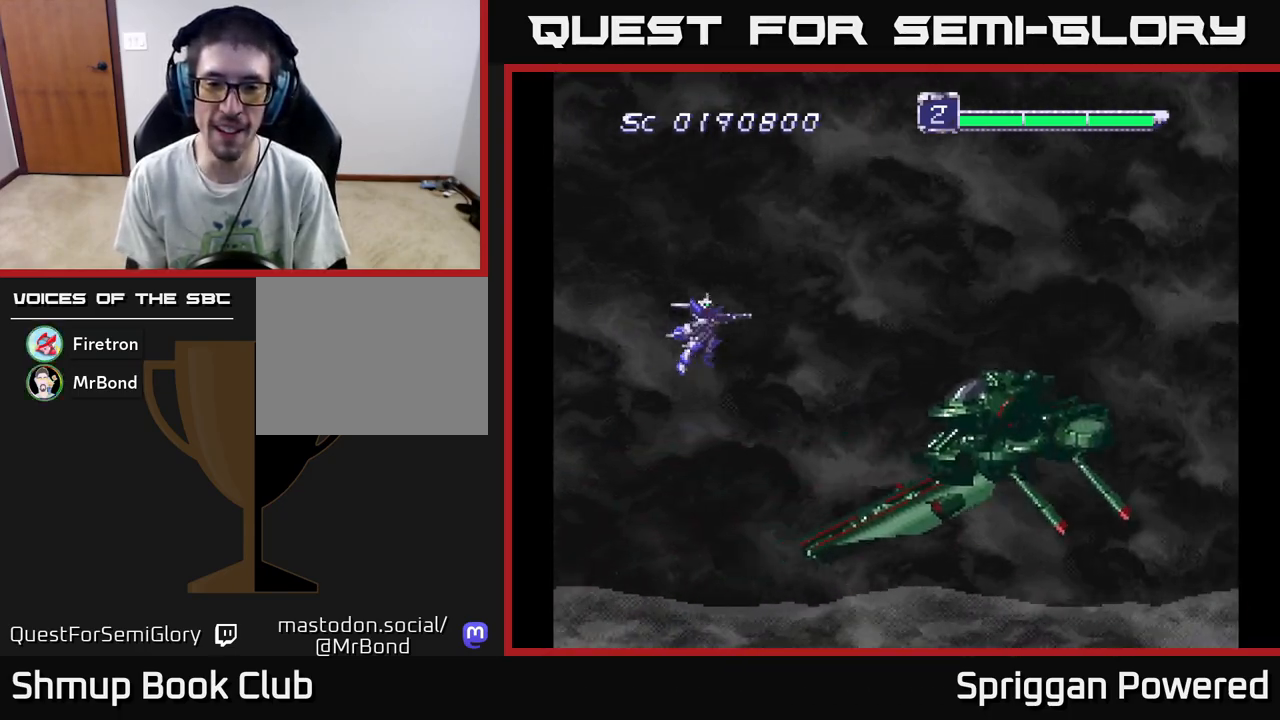
{"buttons": ["A"], "events": [[233, "A", "down"], [317, "DPAD_RIGHT", "down"], [350, "A", "up"], [433, "A", "down"], [483, "DPAD_RIGHT", "up"]]}
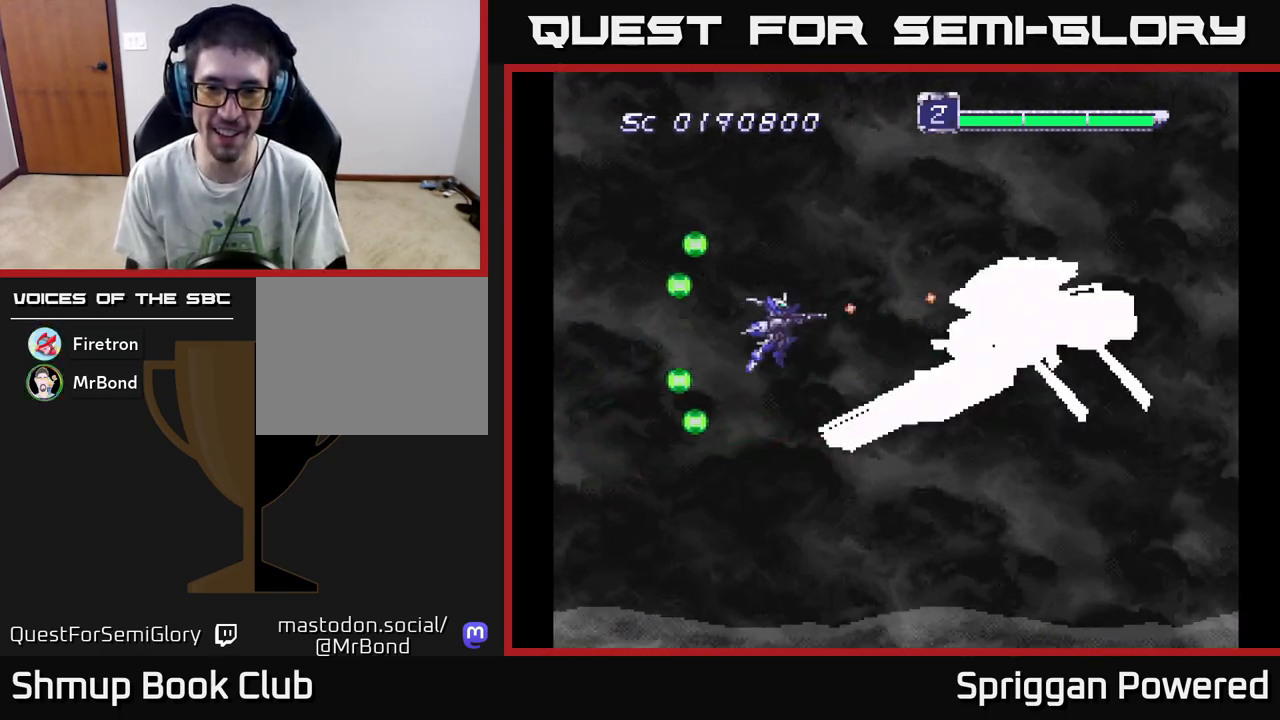
{"buttons": ["A", "DPAD_UP", "DPAD_LEFT"], "events": [[17, "A", "up"], [67, "DPAD_UP", "down"], [100, "A", "down"], [183, "A", "up"], [233, "DPAD_UP", "up"], [267, "A", "down"], [333, "DPAD_UP", "down"], [350, "A", "up"], [350, "DPAD_LEFT", "down"], [417, "A", "down"]]}
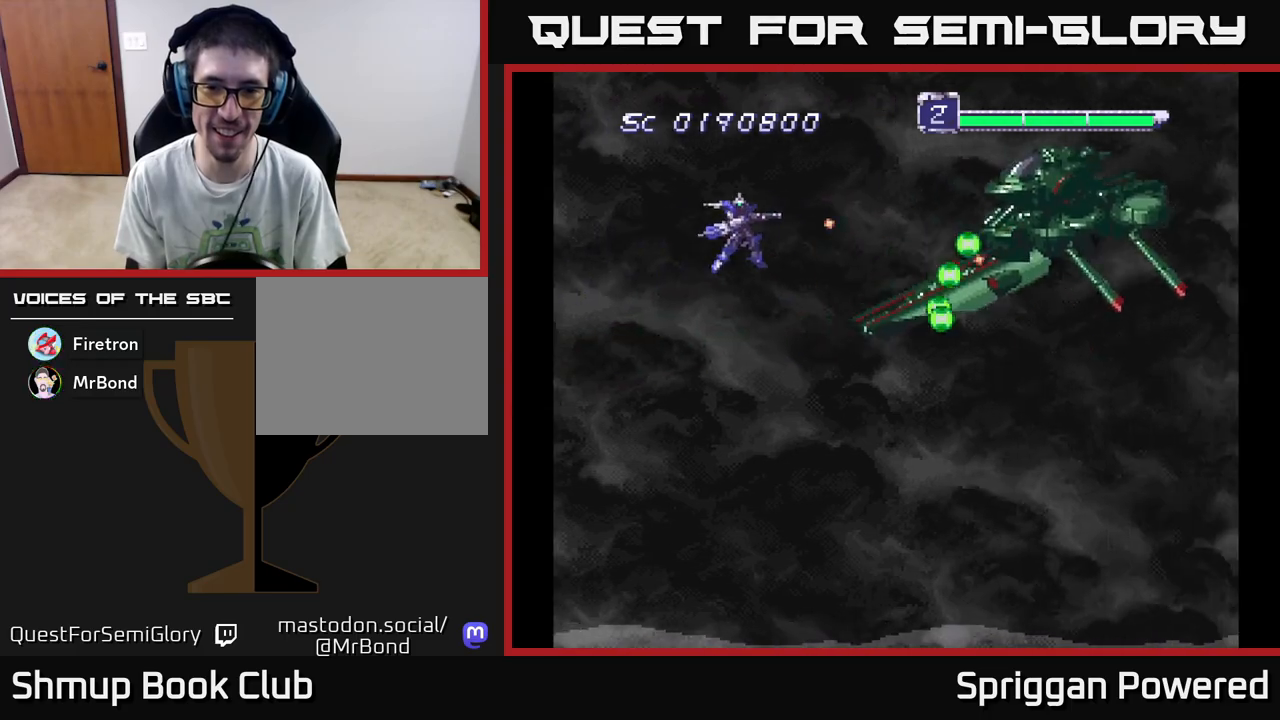
{"buttons": []}
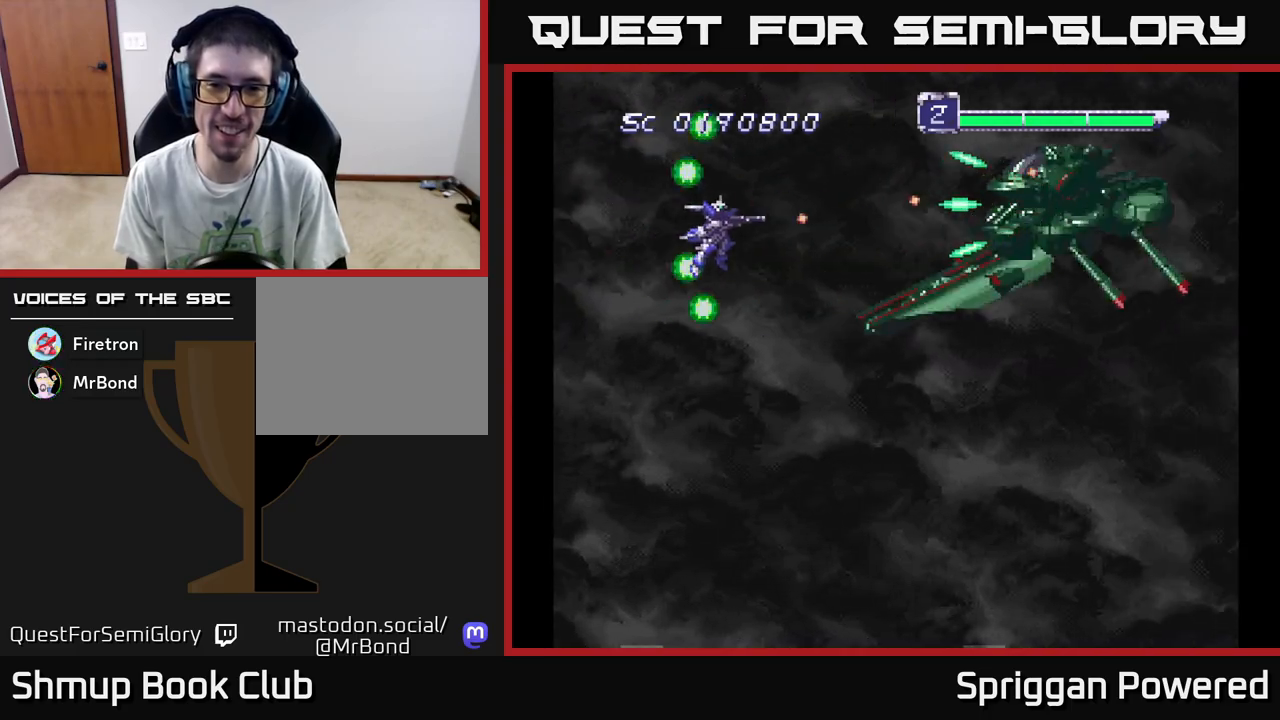
{"buttons": [], "events": [[50, "A", "down"], [167, "A", "up"], [167, "DPAD_LEFT", "down"], [217, "A", "down"], [317, "A", "up"], [333, "DPAD_DOWN", "down"], [367, "A", "down"], [400, "DPAD_LEFT", "up"], [417, "DPAD_DOWN", "up"], [417, "DPAD_RIGHT", "down"], [433, "DPAD_RIGHT", "up"], [483, "A", "up"]]}
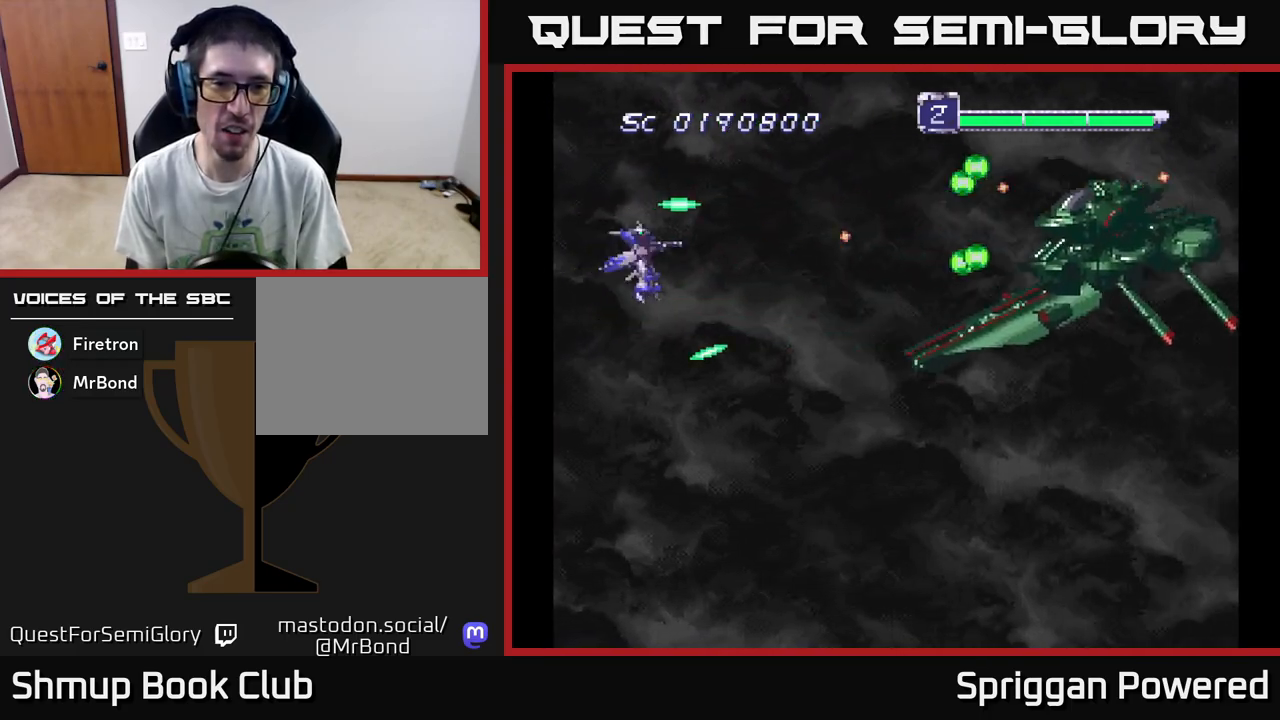
{"buttons": ["DPAD_DOWN"], "events": [[33, "A", "down"], [133, "A", "up"], [200, "A", "down"], [233, "DPAD_UP", "down"], [283, "DPAD_LEFT", "down"], [300, "A", "up"], [300, "DPAD_LEFT", "up"], [300, "DPAD_UP", "up"], [367, "A", "down"], [483, "A", "up"], [500, "DPAD_DOWN", "down"]]}
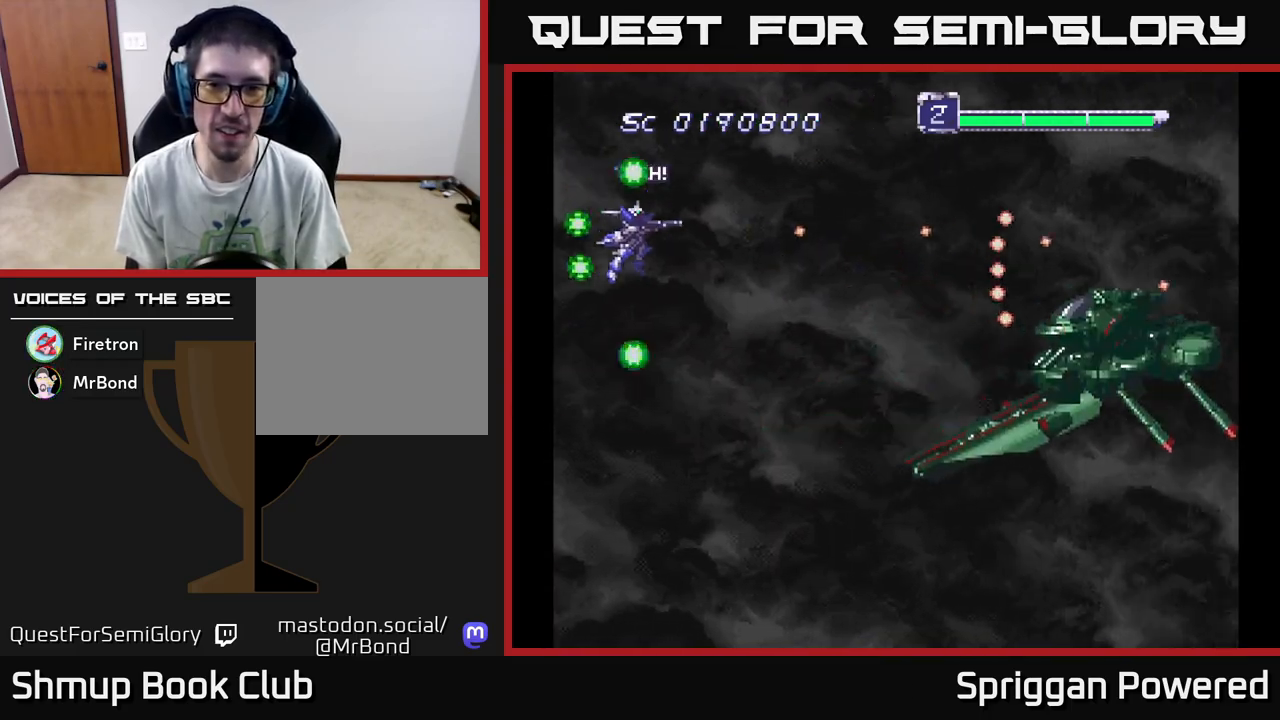
{"buttons": ["A", "DPAD_DOWN"], "events": [[67, "A", "down"], [150, "DPAD_DOWN", "up"], [167, "A", "up"], [250, "A", "down"], [333, "A", "up"], [417, "A", "down"], [433, "DPAD_DOWN", "down"]]}
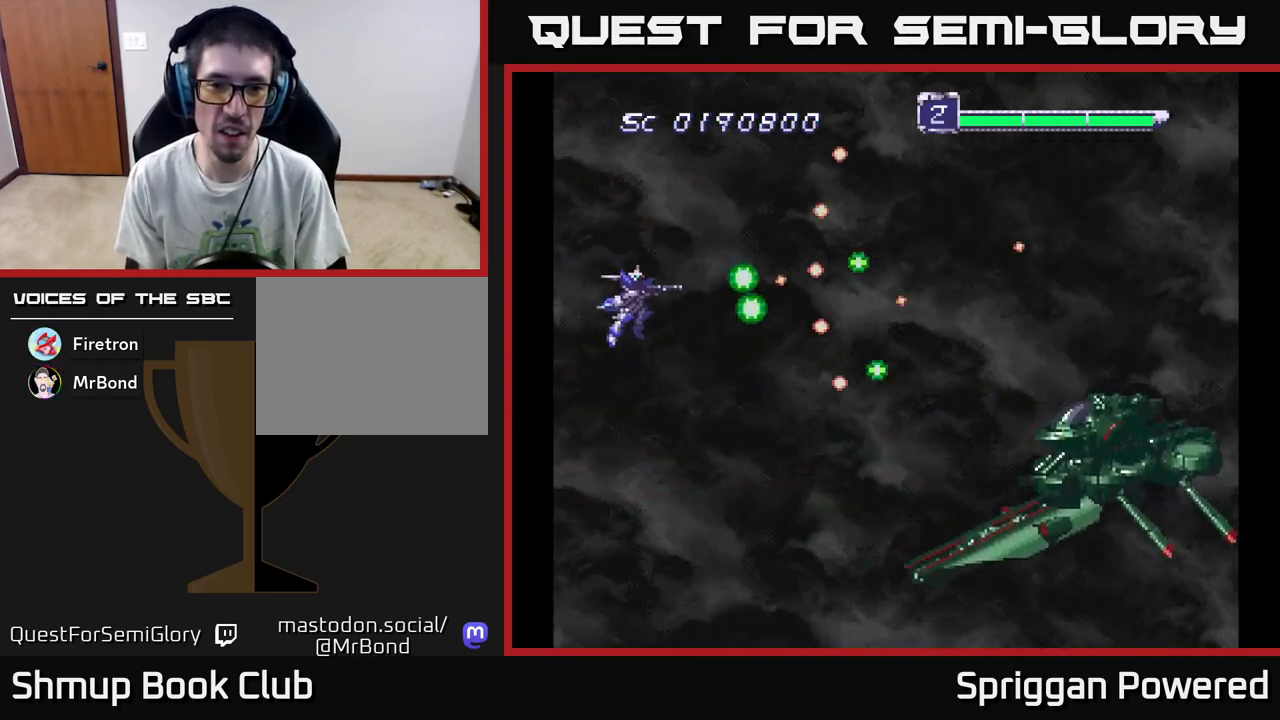
{"buttons": ["A", "DPAD_UP", "DPAD_LEFT"], "events": [[17, "A", "up"], [17, "DPAD_DOWN", "up"], [100, "A", "down"], [233, "A", "up"], [317, "A", "down"], [433, "A", "up"], [450, "DPAD_LEFT", "down"], [467, "DPAD_UP", "down"], [500, "A", "down"]]}
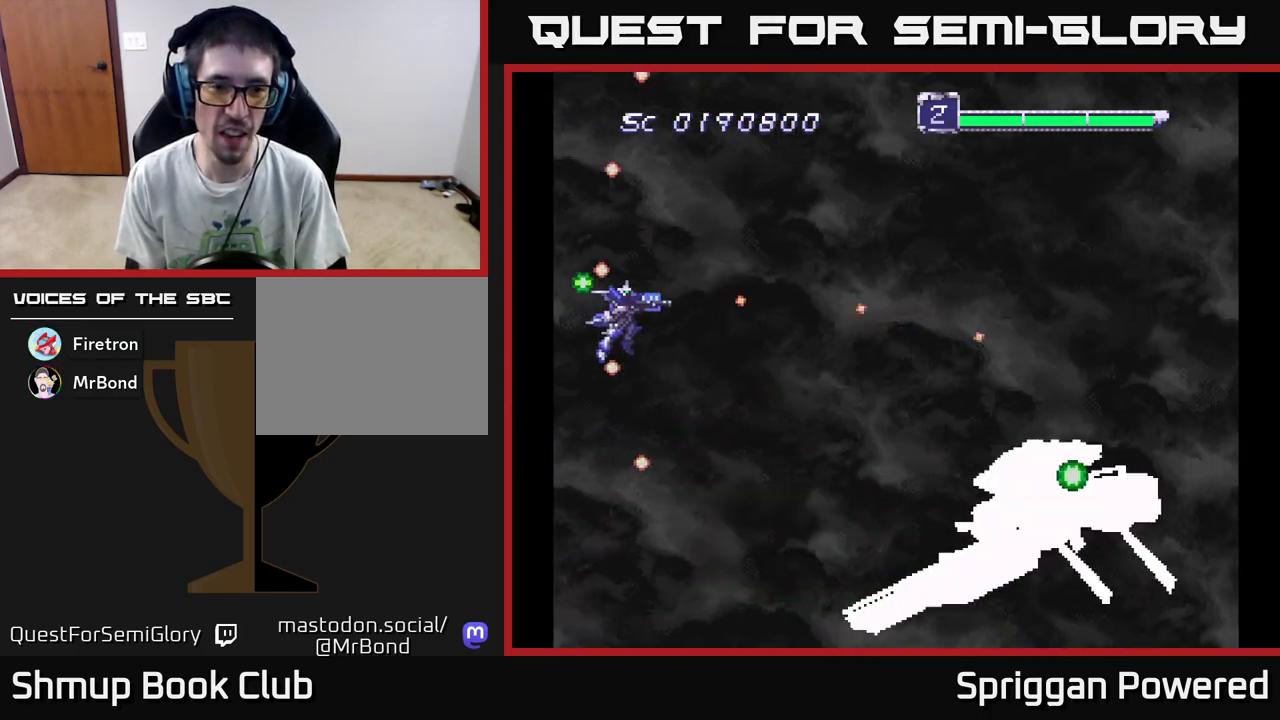
{"buttons": ["A"], "events": [[17, "DPAD_LEFT", "up"], [17, "DPAD_UP", "up"], [67, "A", "up"], [150, "A", "down"], [250, "A", "up"], [317, "A", "down"], [417, "A", "up"], [500, "A", "down"]]}
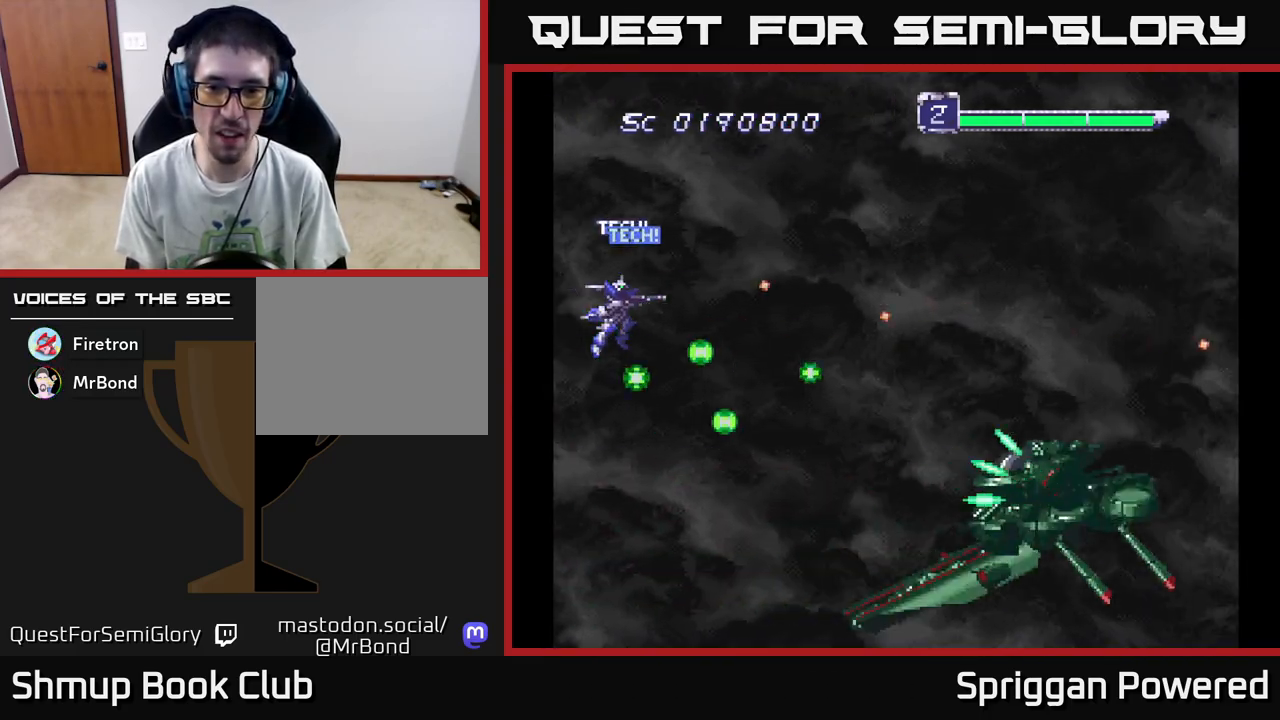
{"buttons": ["A", "DPAD_UP"], "events": [[100, "A", "up"], [133, "DPAD_DOWN", "down"], [167, "A", "down"], [200, "DPAD_DOWN", "up"], [283, "A", "up"], [333, "A", "down"], [383, "DPAD_UP", "down"], [433, "A", "up"], [483, "A", "down"]]}
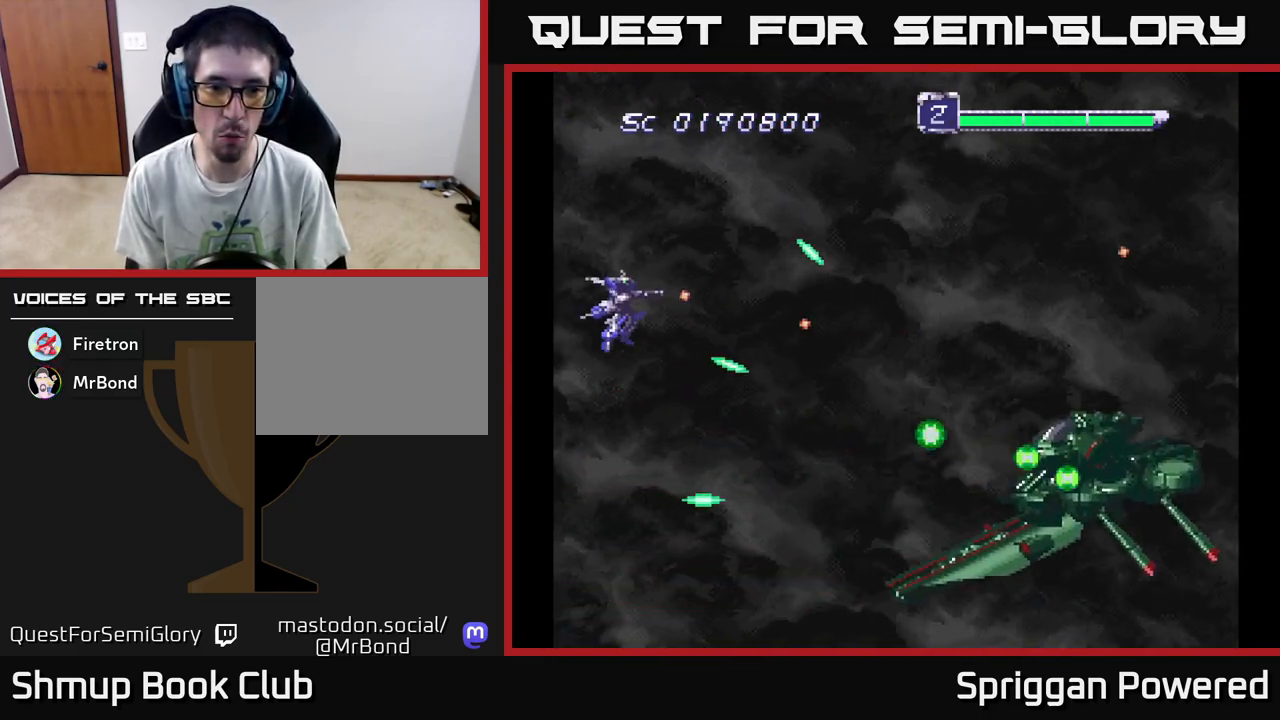
{"buttons": [], "events": [[100, "A", "up"], [150, "DPAD_UP", "up"], [167, "A", "down"], [283, "A", "up"], [350, "A", "down"], [467, "A", "up"]]}
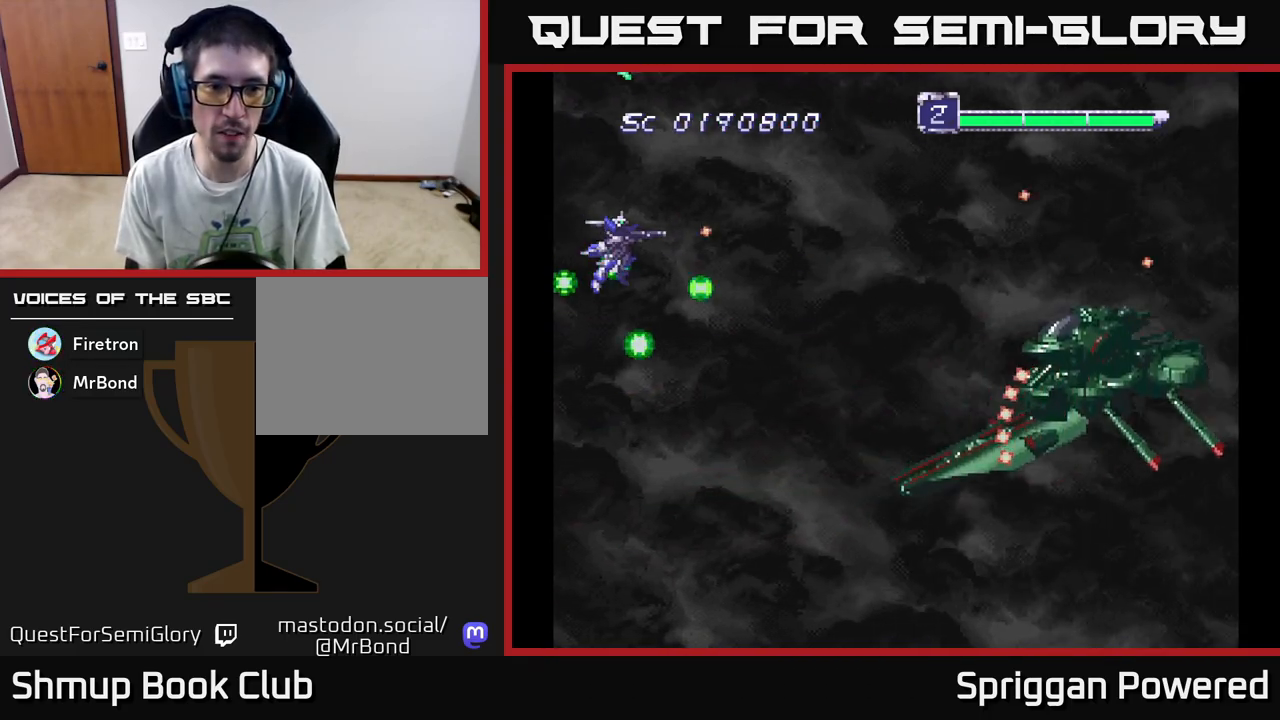
{"buttons": ["A"], "events": [[50, "A", "down"], [167, "A", "up"], [183, "DPAD_RIGHT", "down"], [233, "A", "down"], [300, "DPAD_RIGHT", "up"], [350, "A", "up"], [433, "A", "down"]]}
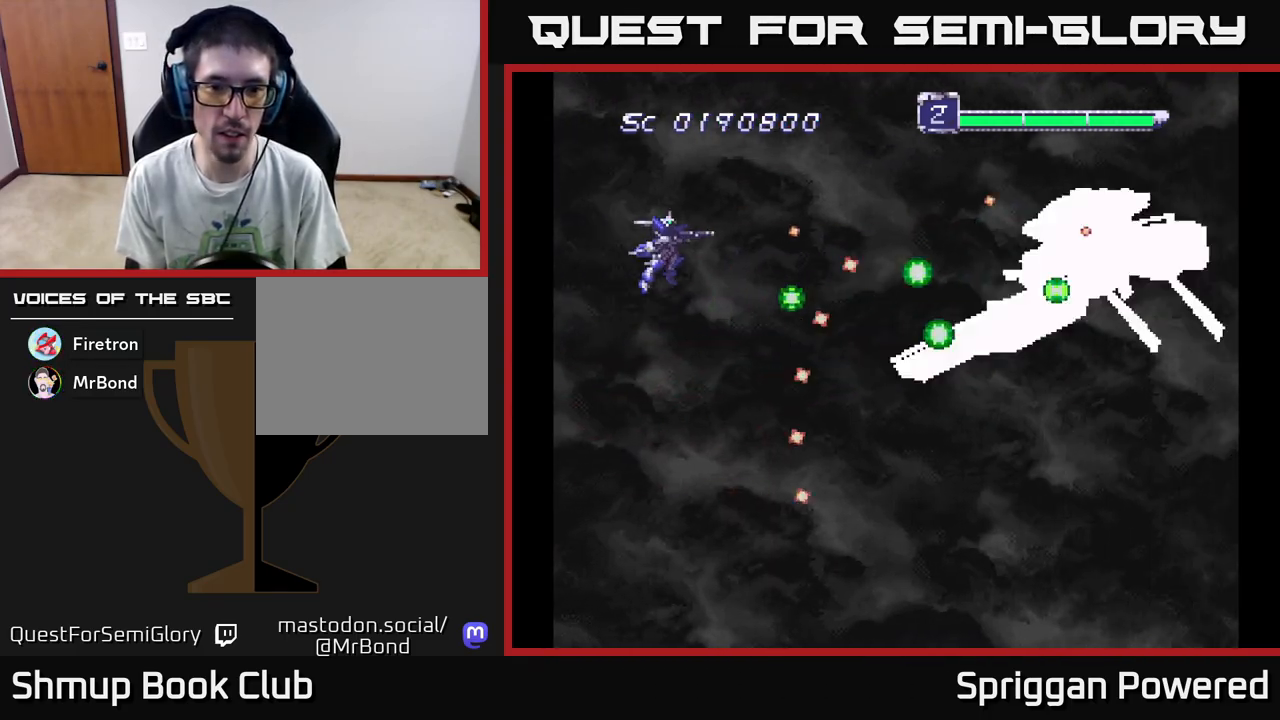
{"buttons": ["A"], "events": [[33, "A", "up"], [83, "DPAD_DOWN", "down"], [83, "DPAD_LEFT", "down"], [117, "A", "down"], [183, "DPAD_LEFT", "up"], [217, "DPAD_DOWN", "up"], [233, "A", "up"], [317, "A", "down"], [383, "DPAD_LEFT", "down"], [400, "DPAD_DOWN", "down"], [433, "A", "up"], [450, "DPAD_DOWN", "up"], [500, "A", "down"], [500, "DPAD_LEFT", "up"]]}
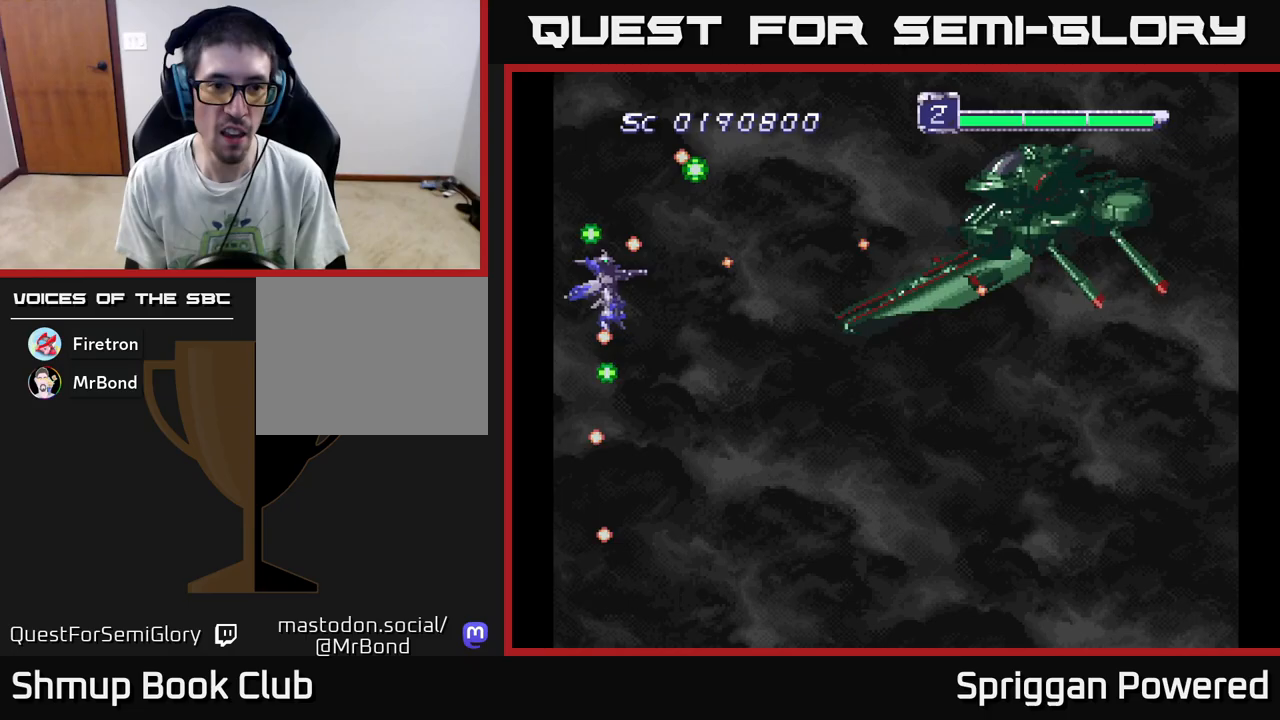
{"buttons": ["DPAD_UP", "DPAD_LEFT"], "events": [[100, "A", "up"], [167, "A", "down"], [267, "A", "up"], [317, "DPAD_UP", "down"], [350, "A", "down"], [450, "A", "up"], [483, "DPAD_LEFT", "down"]]}
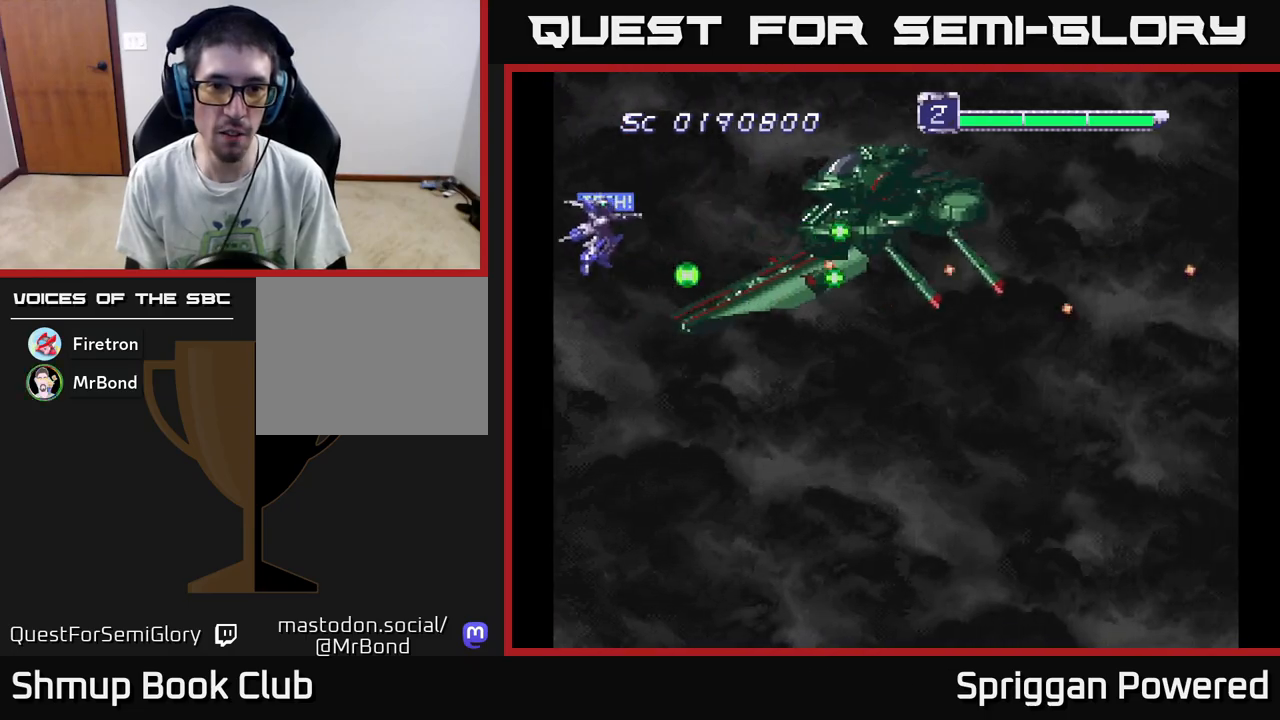
{"buttons": ["A"], "events": [[33, "A", "down"], [33, "DPAD_LEFT", "up"], [50, "DPAD_UP", "up"], [133, "A", "up"], [200, "A", "down"], [283, "A", "up"], [350, "A", "down"], [433, "A", "up"], [500, "A", "down"]]}
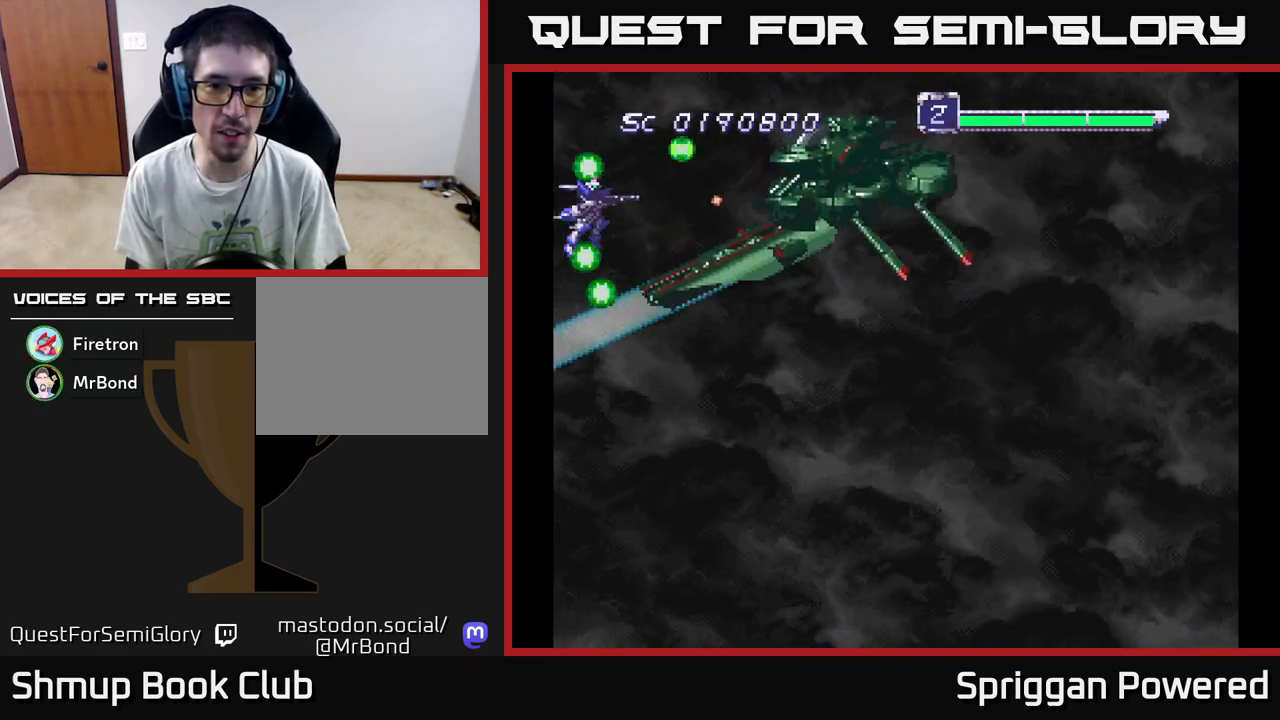
{"buttons": ["A", "DPAD_RIGHT"], "events": [[83, "A", "up"], [133, "DPAD_RIGHT", "down"], [150, "A", "down"], [233, "A", "up"], [267, "DPAD_UP", "down"], [283, "DPAD_RIGHT", "up"], [300, "A", "down"], [333, "DPAD_RIGHT", "down"], [383, "A", "up"], [400, "DPAD_UP", "up"], [450, "A", "down"]]}
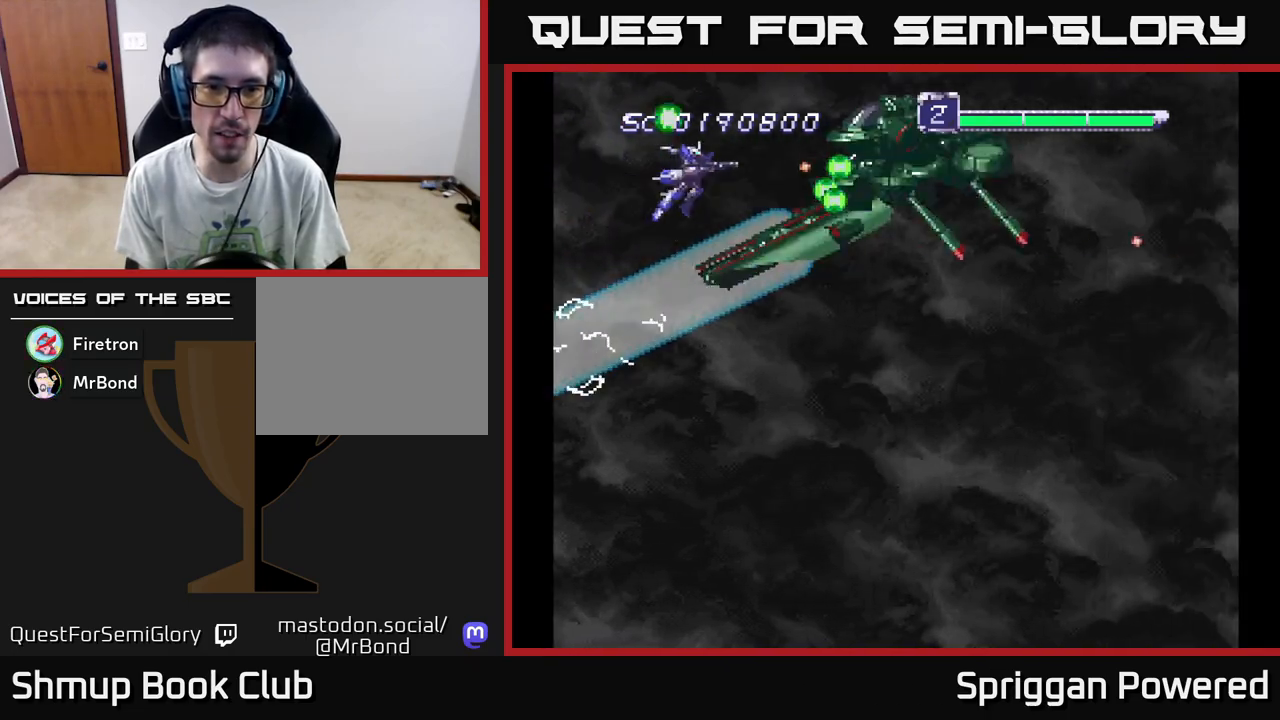
{"buttons": ["A", "DPAD_DOWN"], "events": [[33, "A", "up"], [67, "DPAD_RIGHT", "up"], [100, "A", "down"], [200, "A", "up"], [267, "A", "down"], [367, "A", "up"], [400, "DPAD_DOWN", "down"], [433, "A", "down"]]}
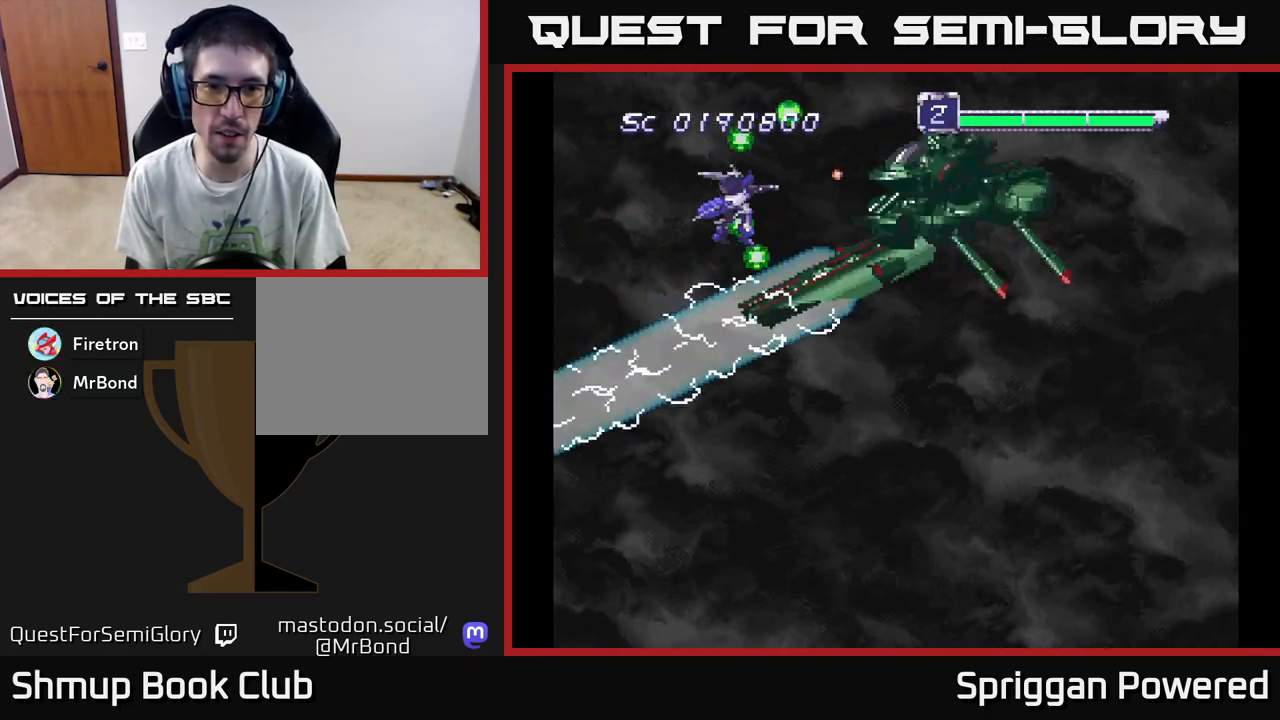
{"buttons": ["A"], "events": [[33, "DPAD_DOWN", "up"], [50, "A", "up"], [100, "A", "down"], [217, "A", "up"], [250, "DPAD_DOWN", "down"], [267, "A", "down"], [350, "DPAD_DOWN", "up"], [383, "A", "up"], [433, "A", "down"]]}
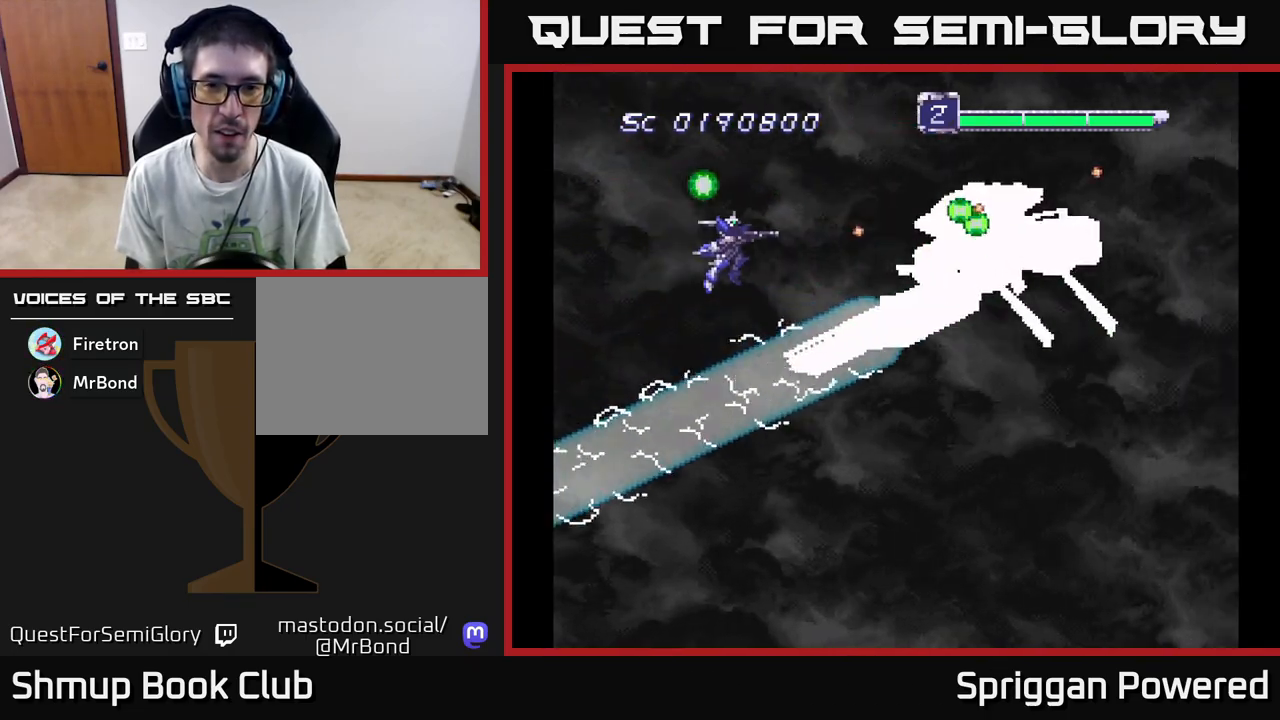
{"buttons": ["A"], "events": [[33, "A", "up"], [33, "DPAD_DOWN", "down"], [100, "A", "down"], [150, "DPAD_DOWN", "up"], [217, "A", "up"], [300, "A", "down"], [367, "DPAD_DOWN", "down"], [400, "A", "up"], [450, "A", "down"], [450, "DPAD_DOWN", "up"]]}
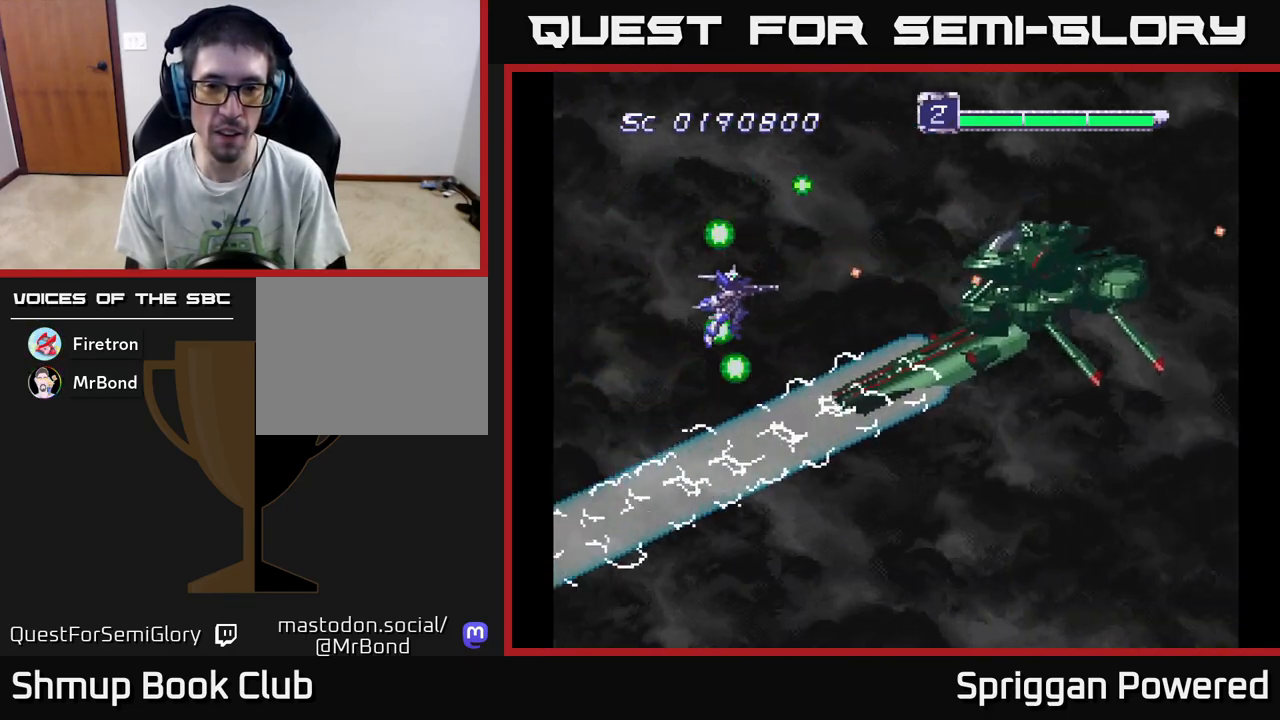
{"buttons": ["A", "DPAD_DOWN"], "events": [[50, "A", "up"], [117, "A", "down"], [200, "DPAD_DOWN", "down"], [217, "A", "up"], [267, "A", "down"], [300, "DPAD_DOWN", "up"], [383, "A", "up"], [433, "A", "down"], [467, "DPAD_DOWN", "down"]]}
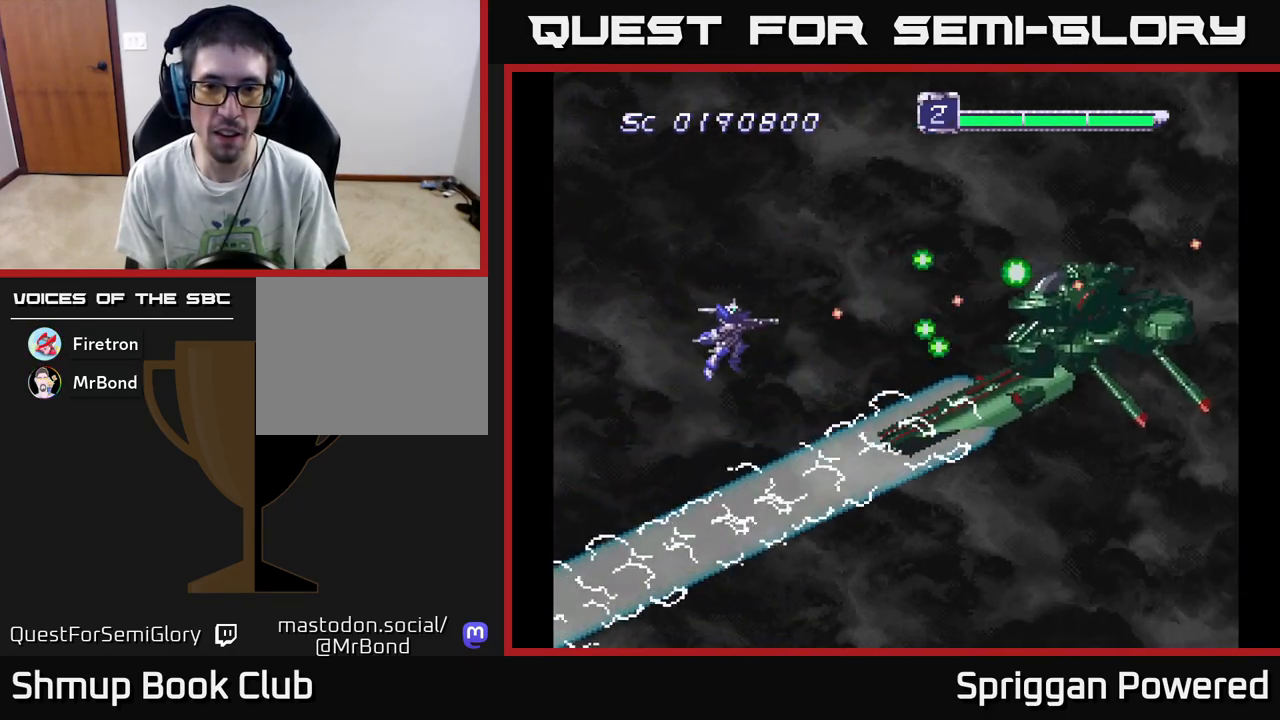
{"buttons": ["A"], "events": [[50, "A", "up"], [100, "A", "down"], [133, "DPAD_DOWN", "up"], [217, "A", "up"], [267, "A", "down"], [333, "DPAD_DOWN", "down"], [383, "A", "up"], [417, "DPAD_DOWN", "up"], [450, "A", "down"]]}
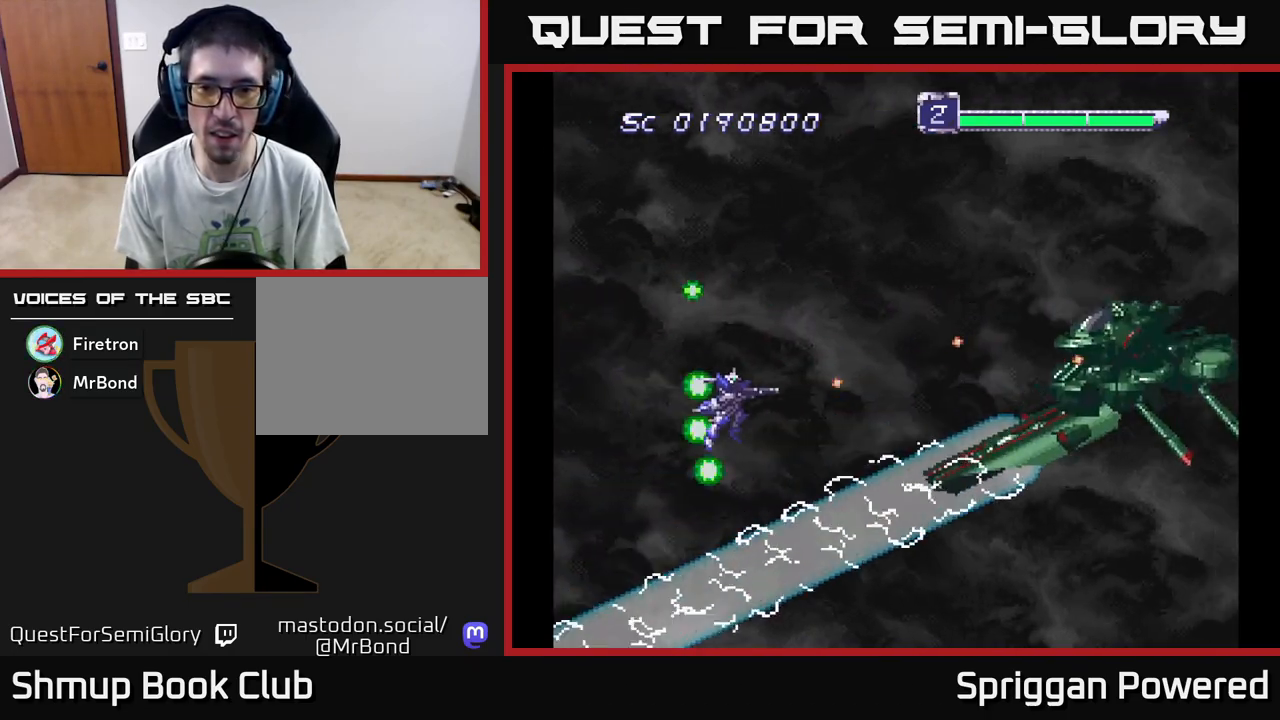
{"buttons": ["A"], "events": [[50, "A", "up"], [100, "A", "down"], [200, "A", "up"], [267, "A", "down"], [367, "A", "up"], [417, "A", "down"]]}
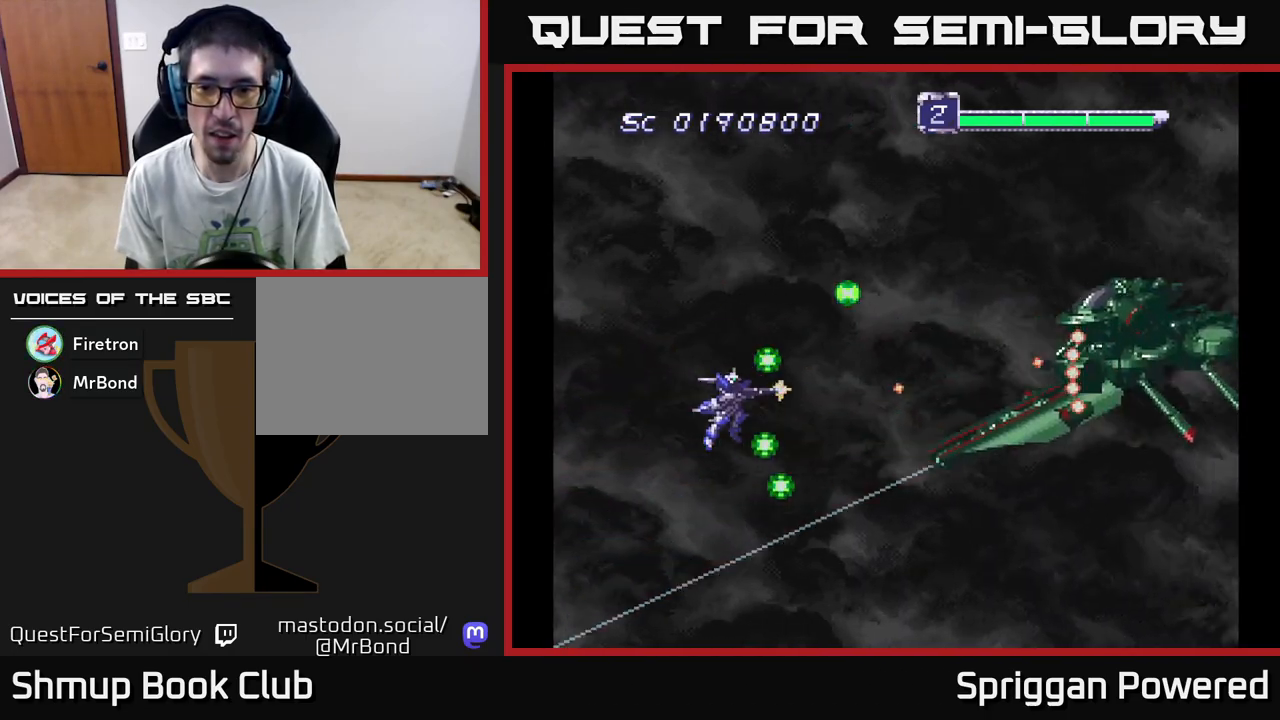
{"buttons": [], "events": [[33, "A", "up"], [67, "DPAD_UP", "down"], [83, "A", "down"], [167, "A", "up"], [183, "DPAD_LEFT", "down"], [233, "A", "down"], [317, "A", "up"], [400, "A", "down"], [400, "DPAD_UP", "up"], [433, "DPAD_LEFT", "up"], [500, "A", "up"]]}
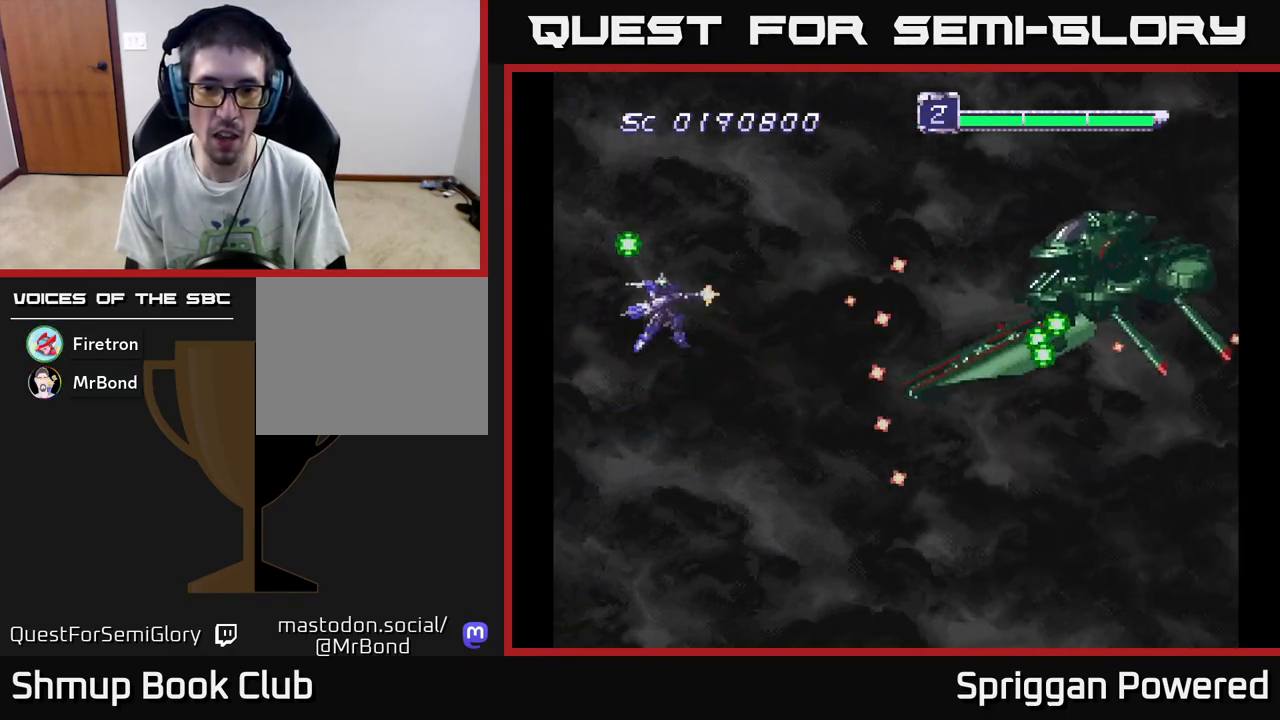
{"buttons": ["A", "DPAD_LEFT"], "events": [[50, "A", "down"], [150, "A", "up"], [217, "A", "down"], [317, "A", "up"], [383, "A", "down"], [417, "DPAD_LEFT", "down"]]}
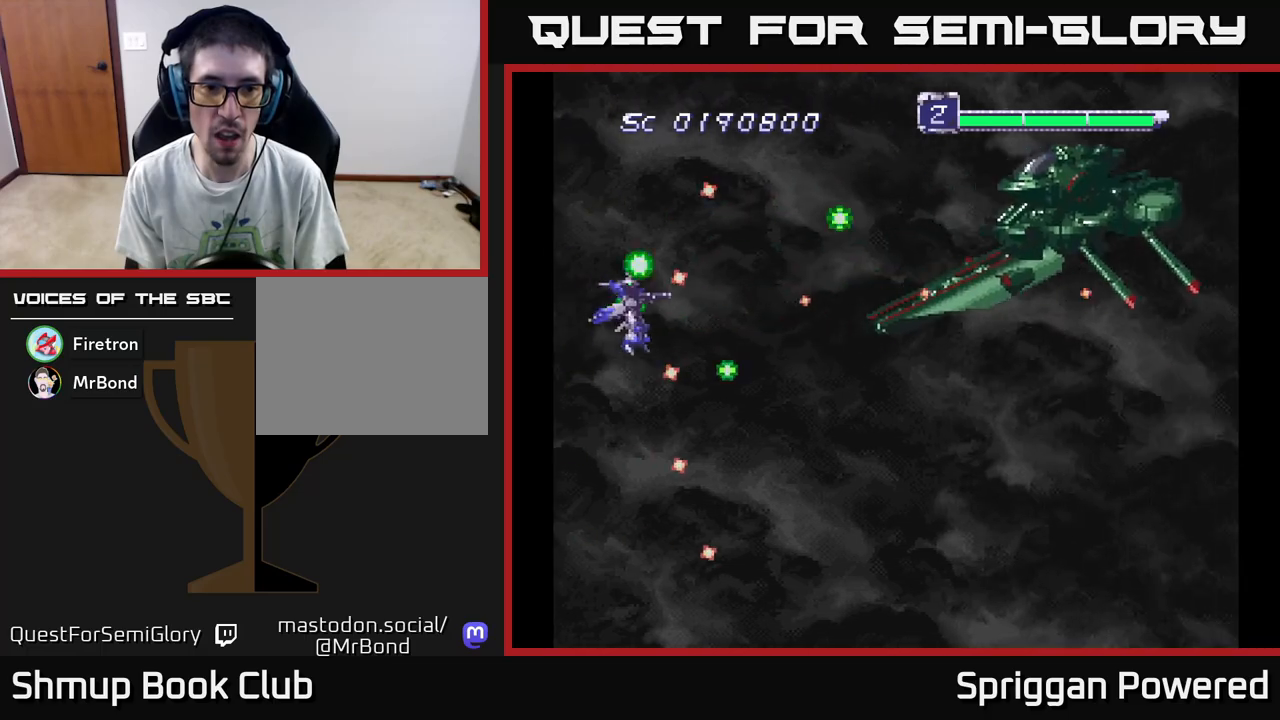
{"buttons": [], "events": [[17, "DPAD_LEFT", "up"], [83, "DPAD_DOWN", "down"], [133, "A", "up"], [133, "DPAD_DOWN", "up"], [217, "A", "down"], [317, "A", "up"], [383, "A", "down"], [483, "A", "up"]]}